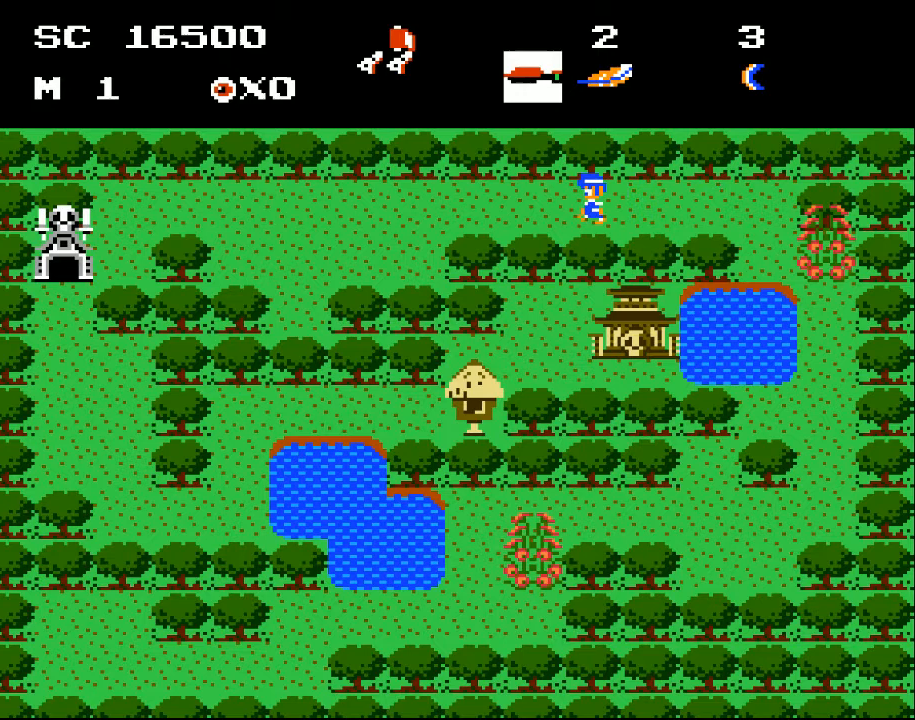
Gameplay with a controller (Xbox layout); each line is a JSON object with the inputs held at the frame after it. "events" lists button and stick changes between this image and that frame as [ms after this image, input, new state], when the widget could be followed in between. Not read: left_stick right_stick.
{"buttons": ["DPAD_DOWN", "DPAD_LEFT"], "events": [[33, "DPAD_DOWN", "up"], [133, "DPAD_UP", "down"], [300, "DPAD_UP", "up"], [500, "DPAD_DOWN", "down"]]}
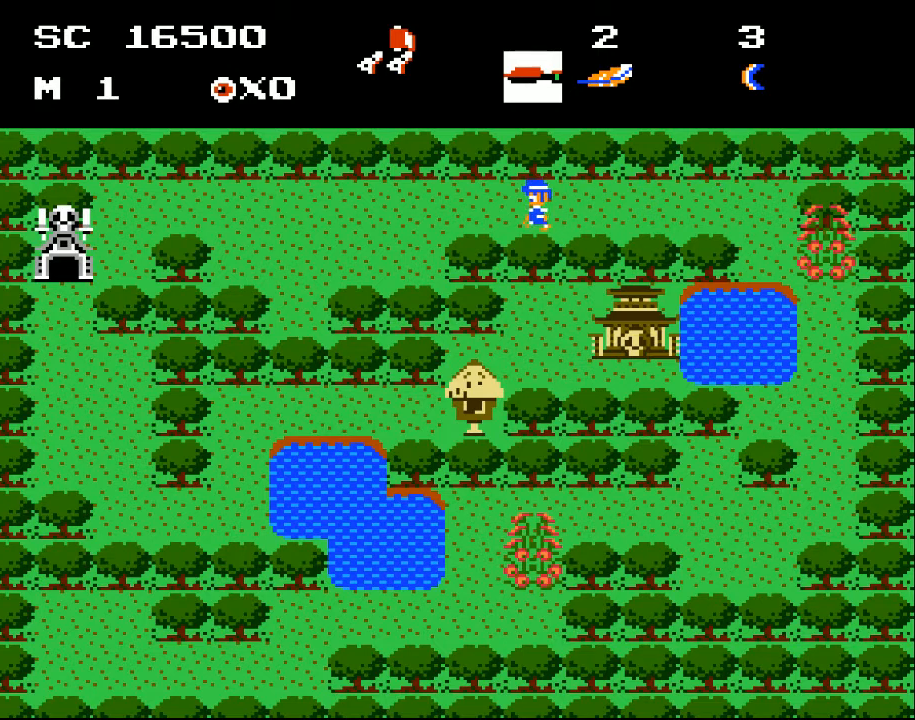
{"buttons": ["DPAD_UP", "DPAD_LEFT"], "events": [[367, "DPAD_DOWN", "up"], [433, "DPAD_UP", "down"]]}
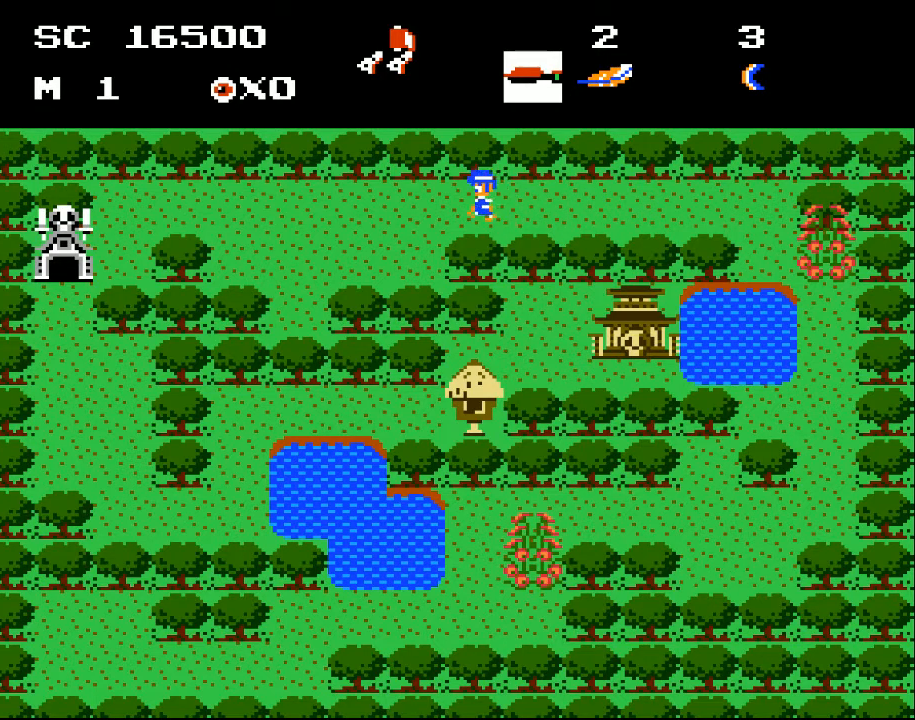
{"buttons": ["DPAD_LEFT"], "events": [[133, "DPAD_UP", "up"], [300, "DPAD_DOWN", "down"], [500, "DPAD_DOWN", "up"]]}
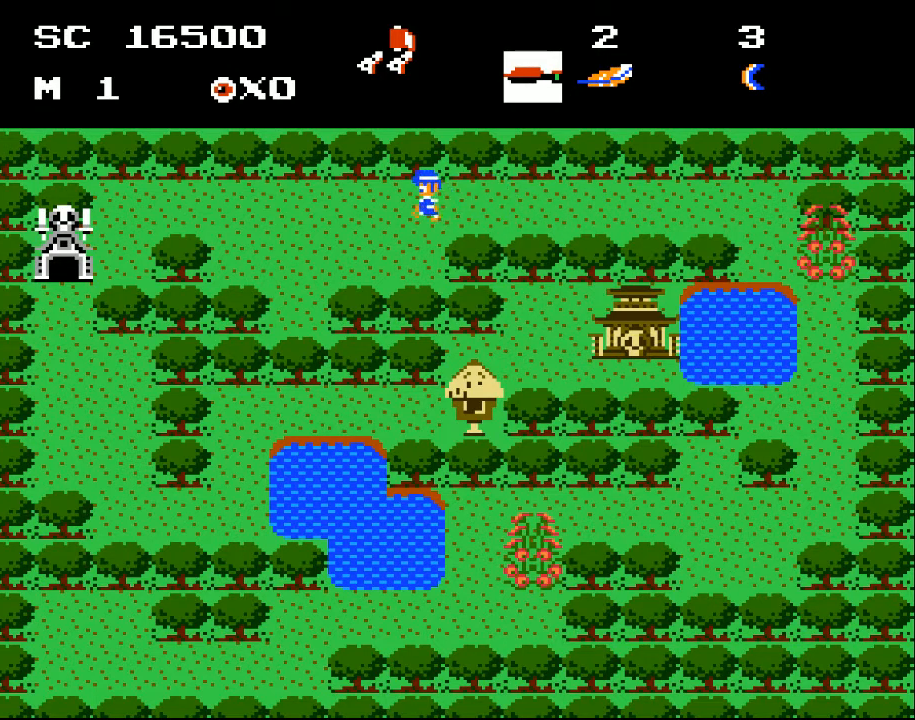
{"buttons": ["DPAD_LEFT"], "events": [[100, "DPAD_UP", "down"], [200, "DPAD_UP", "up"], [267, "DPAD_DOWN", "down"], [500, "DPAD_DOWN", "up"]]}
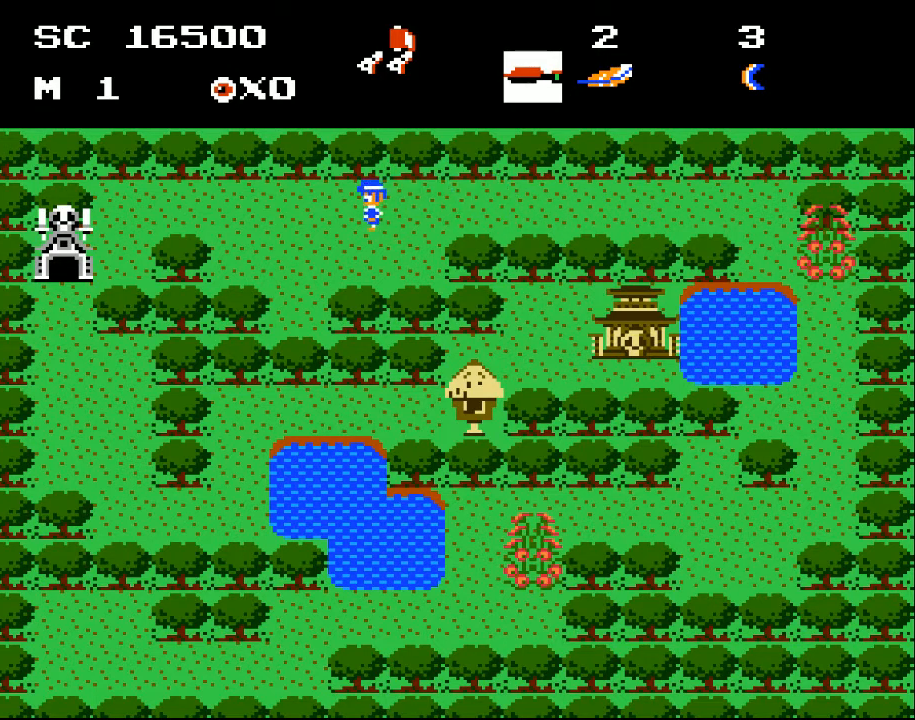
{"buttons": ["DPAD_LEFT"], "events": [[67, "DPAD_UP", "down"], [200, "DPAD_UP", "up"]]}
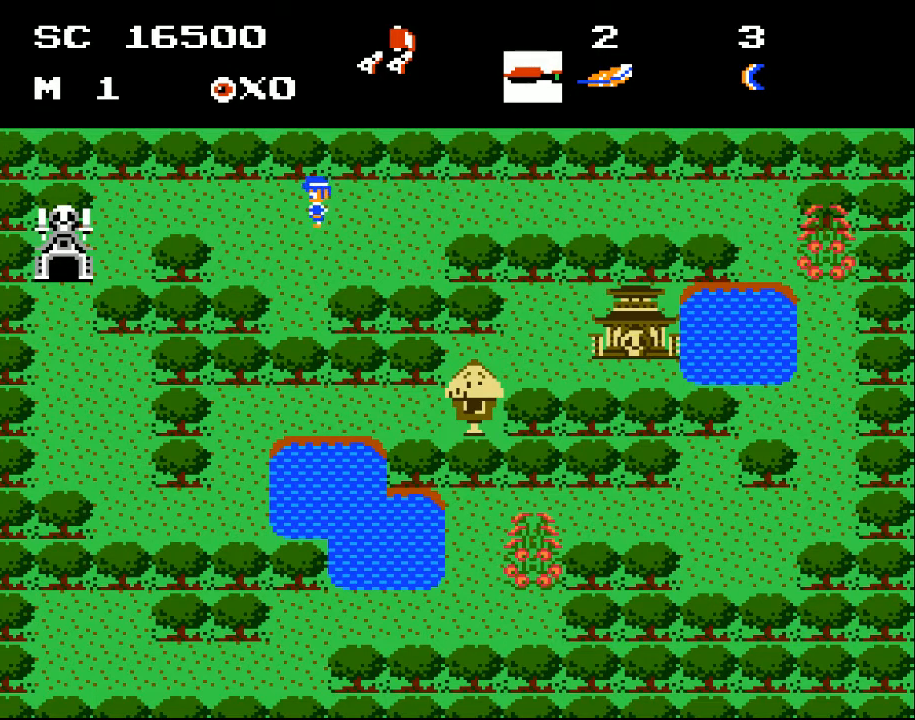
{"buttons": ["DPAD_LEFT"], "events": []}
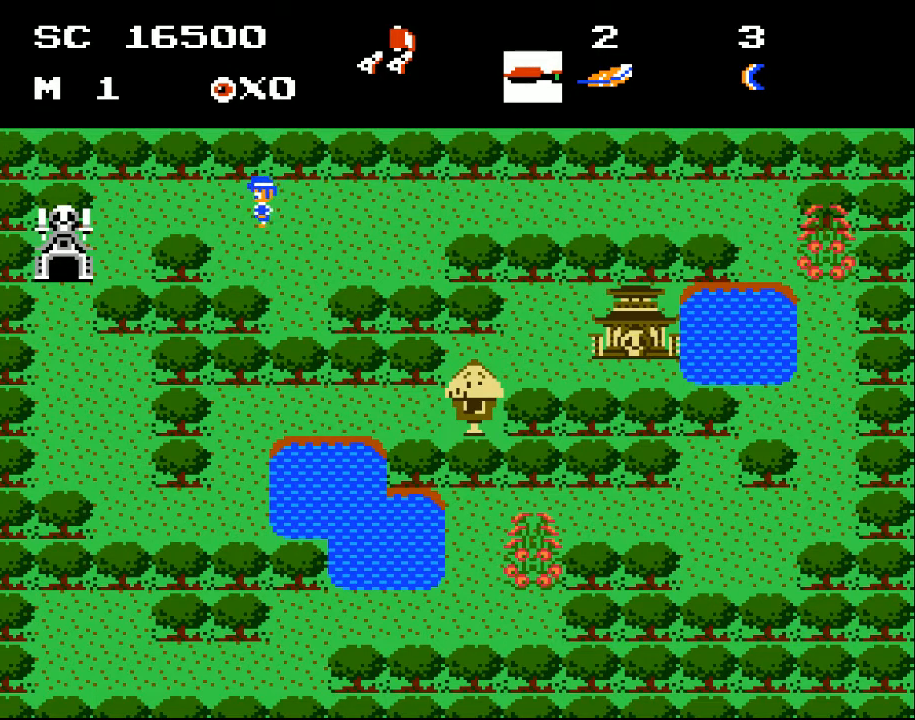
{"buttons": ["DPAD_LEFT"], "events": []}
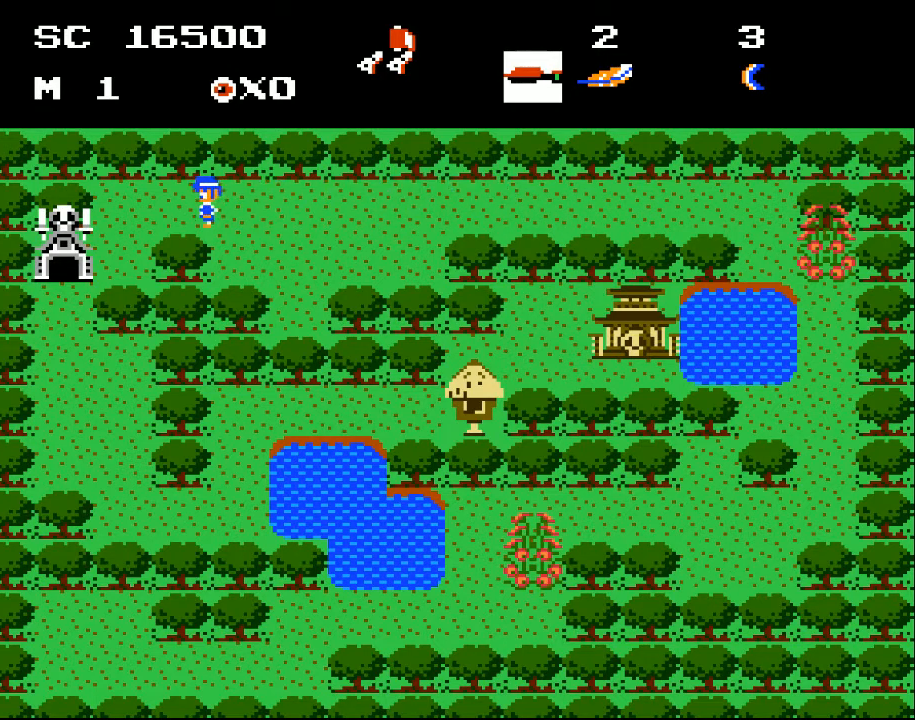
{"buttons": ["DPAD_DOWN", "DPAD_LEFT"], "events": [[333, "DPAD_DOWN", "down"]]}
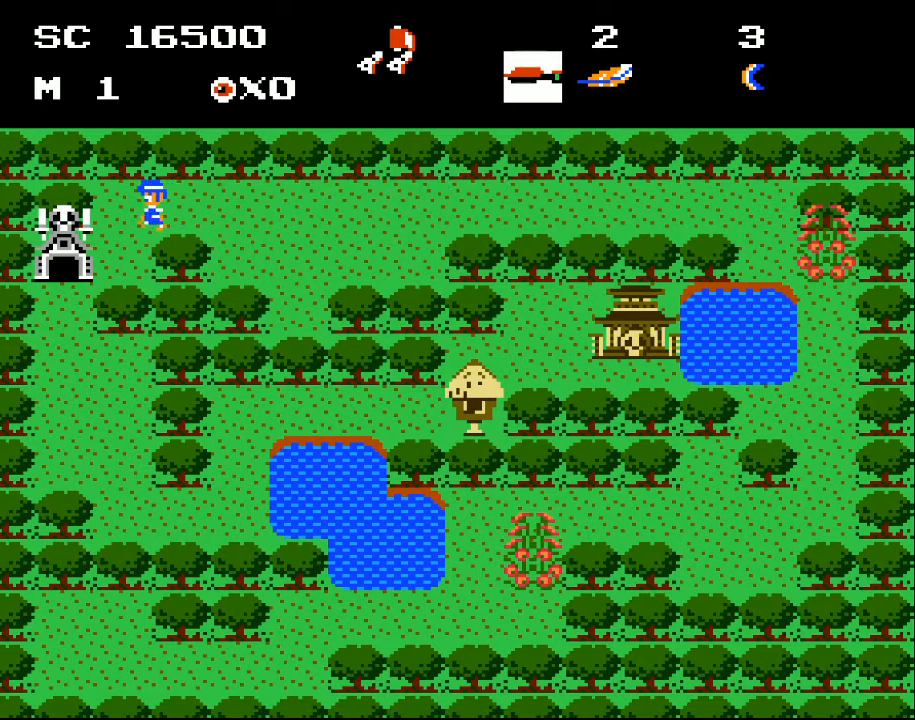
{"buttons": ["DPAD_DOWN"], "events": [[33, "DPAD_DOWN", "up"], [167, "DPAD_DOWN", "down"], [333, "DPAD_LEFT", "up"]]}
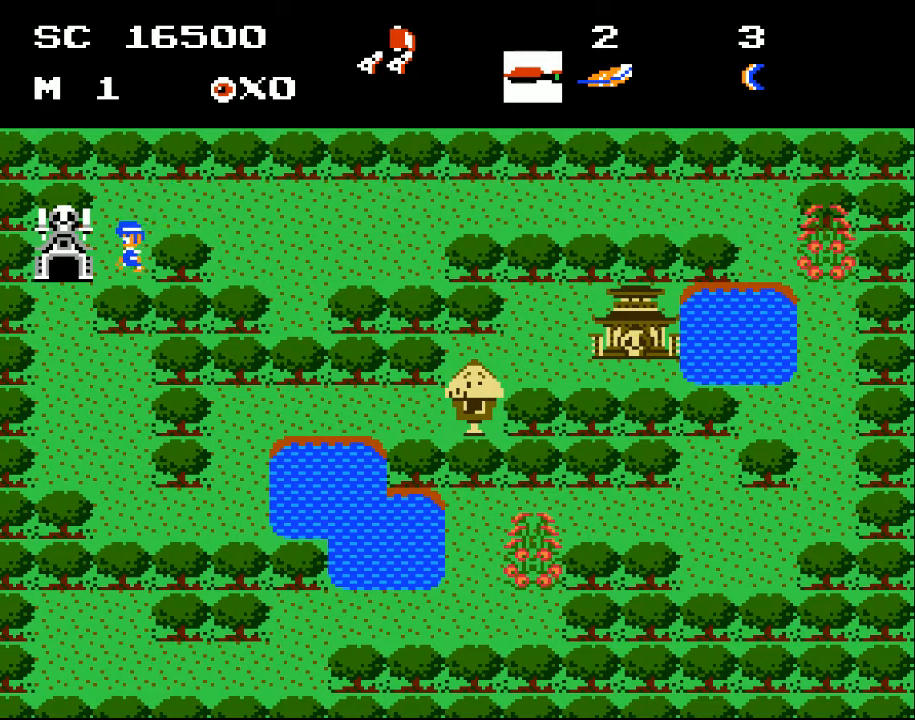
{"buttons": ["DPAD_DOWN", "DPAD_LEFT"], "events": [[100, "DPAD_LEFT", "down"], [167, "DPAD_DOWN", "up"], [267, "DPAD_DOWN", "down"]]}
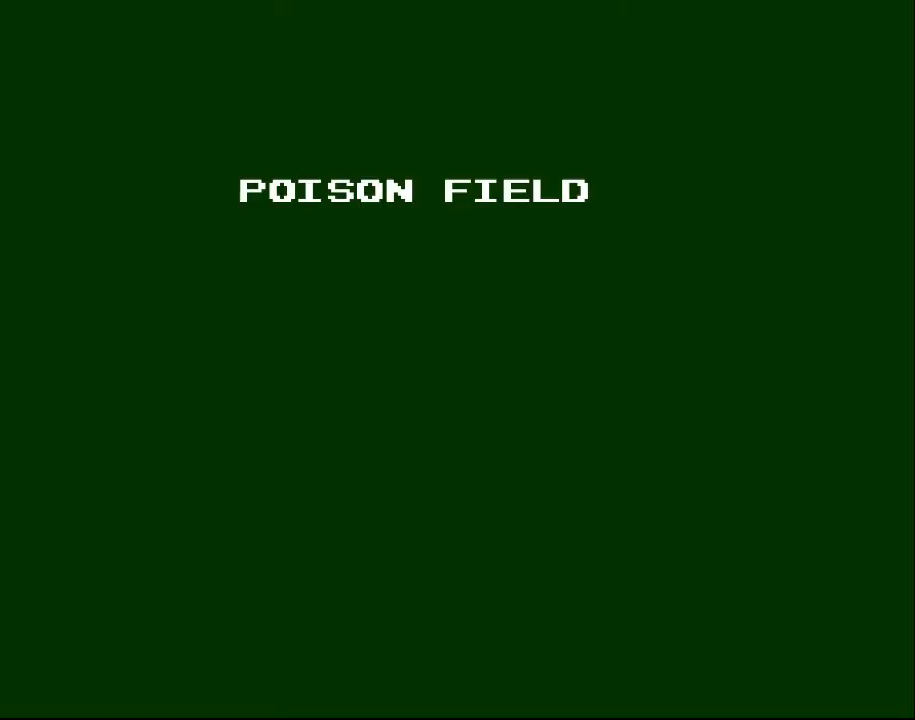
{"buttons": [], "events": [[167, "DPAD_DOWN", "up"], [233, "DPAD_LEFT", "up"]]}
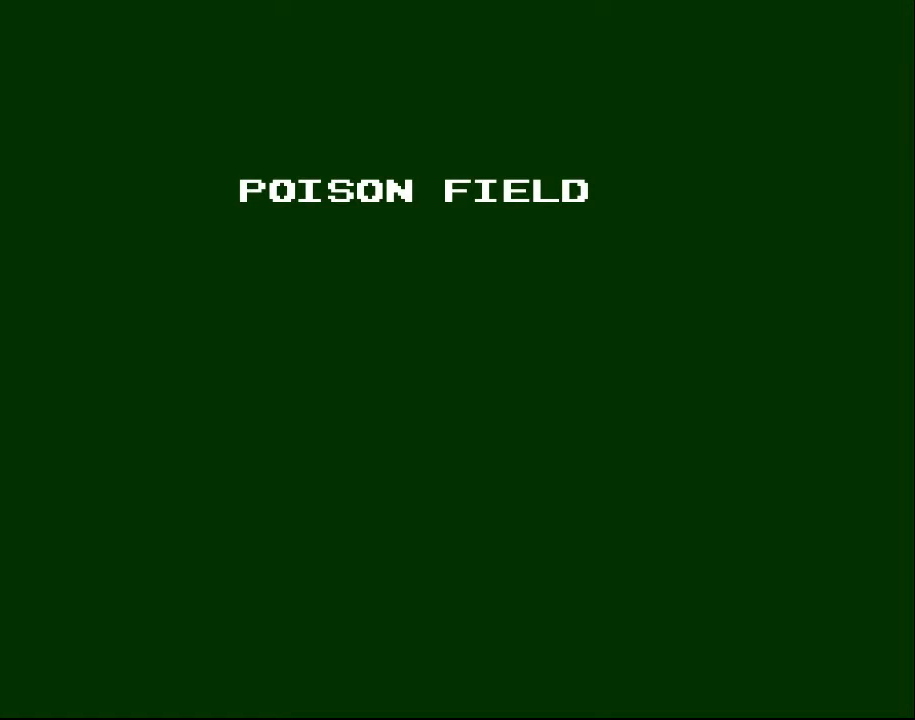
{"buttons": [], "events": []}
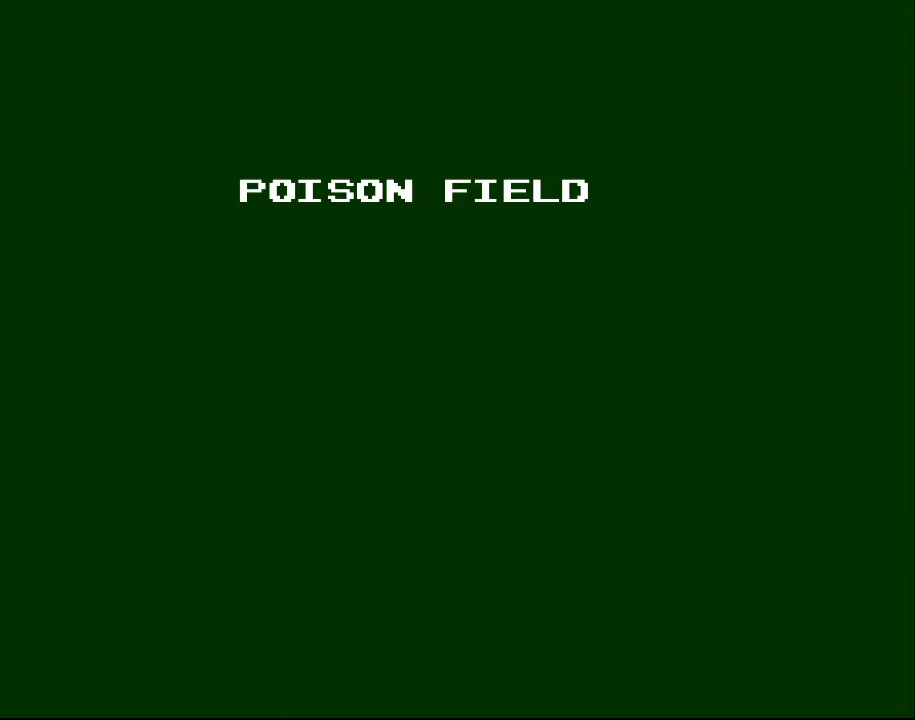
{"buttons": [], "events": []}
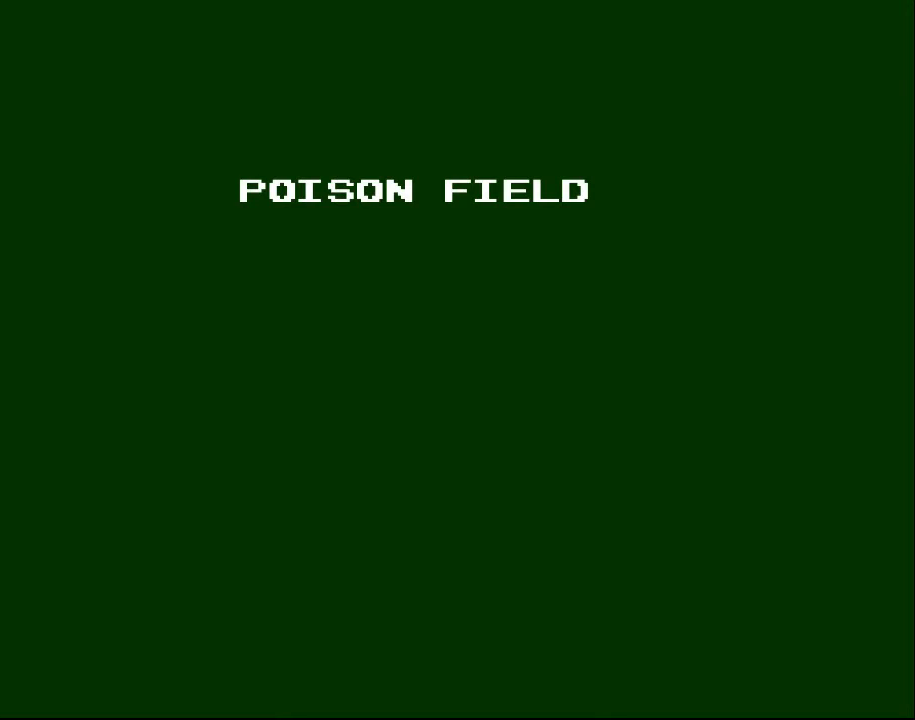
{"buttons": ["DPAD_RIGHT"], "events": [[300, "DPAD_RIGHT", "down"]]}
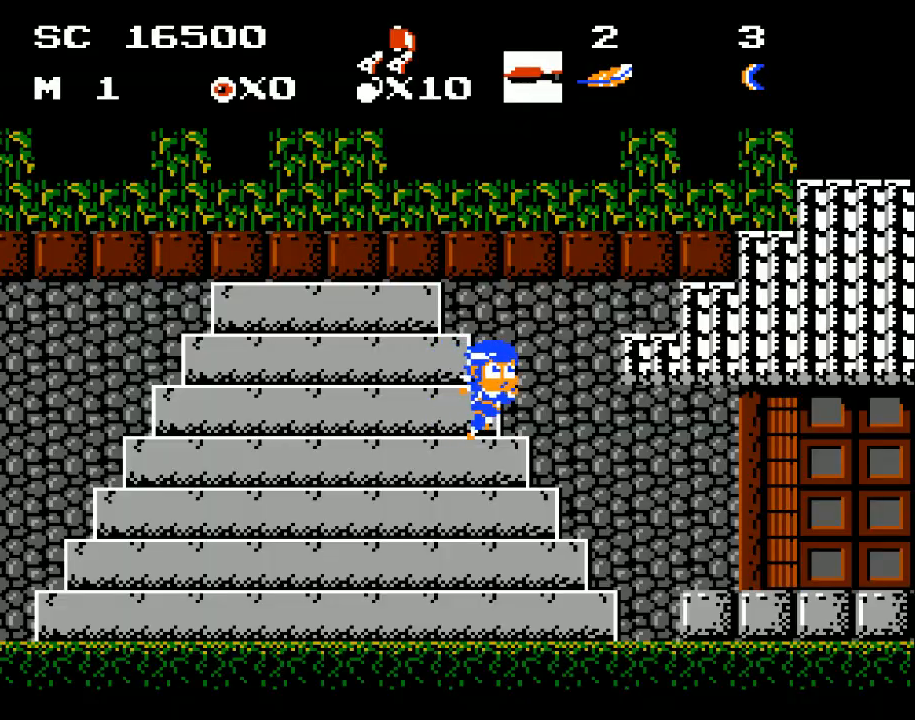
{"buttons": [], "events": [[500, "DPAD_RIGHT", "up"]]}
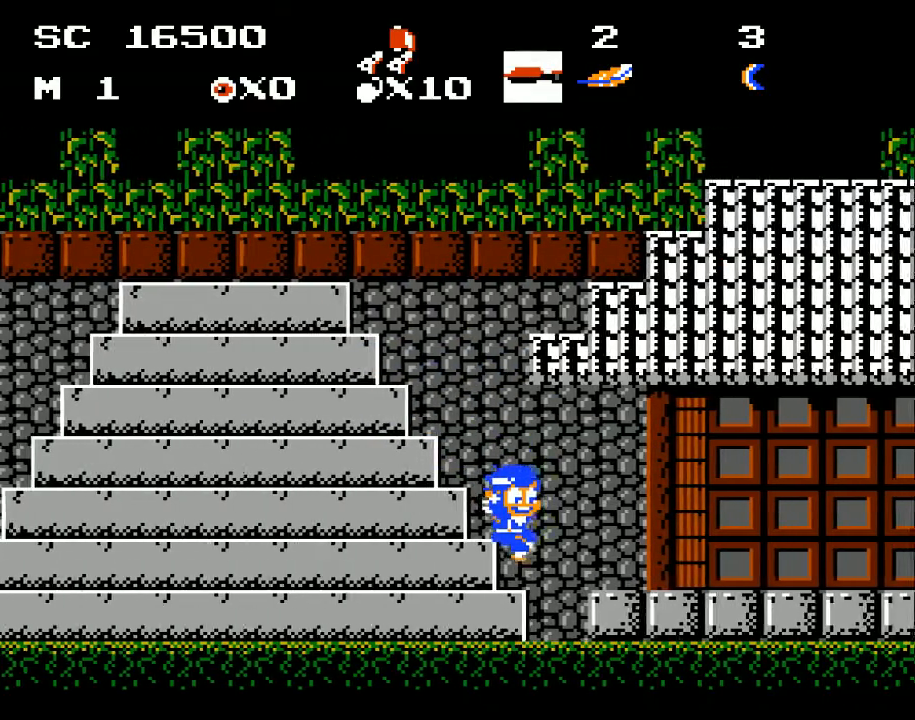
{"buttons": ["DPAD_RIGHT"], "events": [[367, "DPAD_RIGHT", "down"]]}
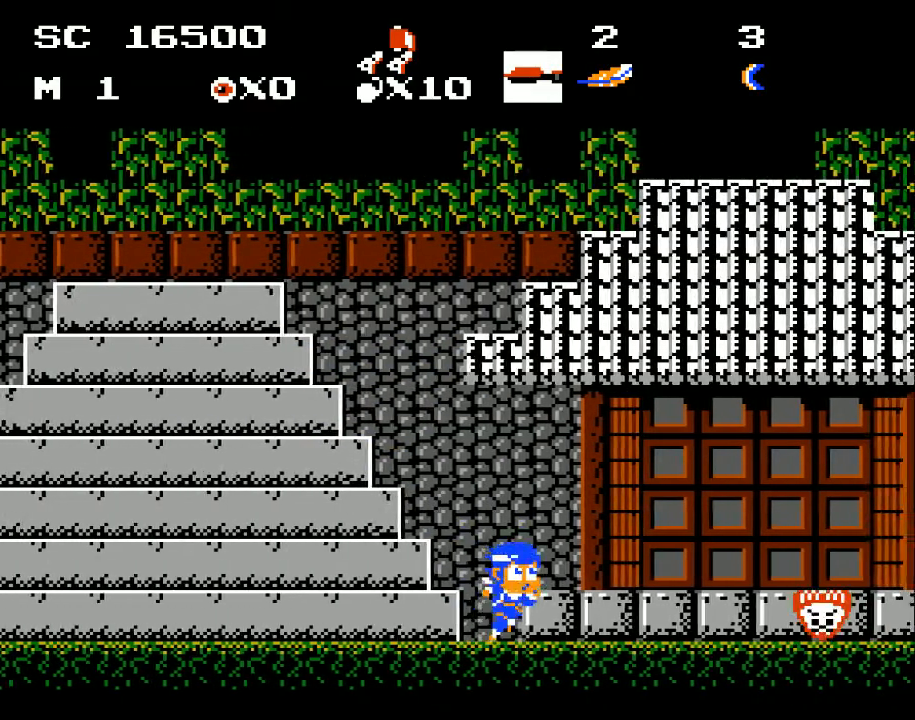
{"buttons": ["A"], "events": [[367, "DPAD_RIGHT", "up"], [400, "A", "down"]]}
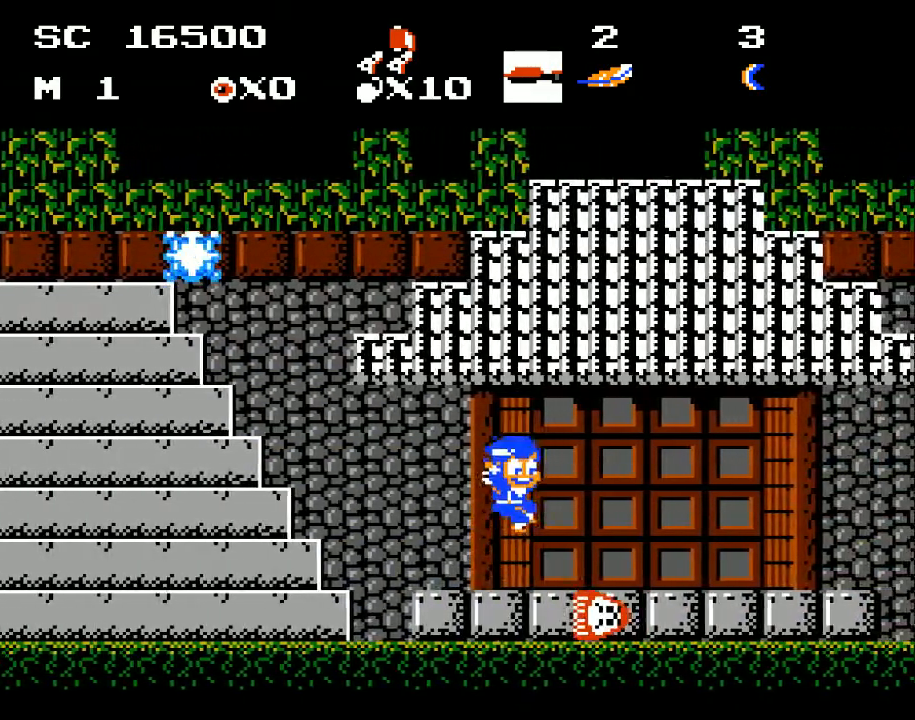
{"buttons": [], "events": [[33, "DPAD_RIGHT", "down"], [100, "A", "up"], [267, "A", "down"], [467, "A", "up"], [500, "DPAD_RIGHT", "up"]]}
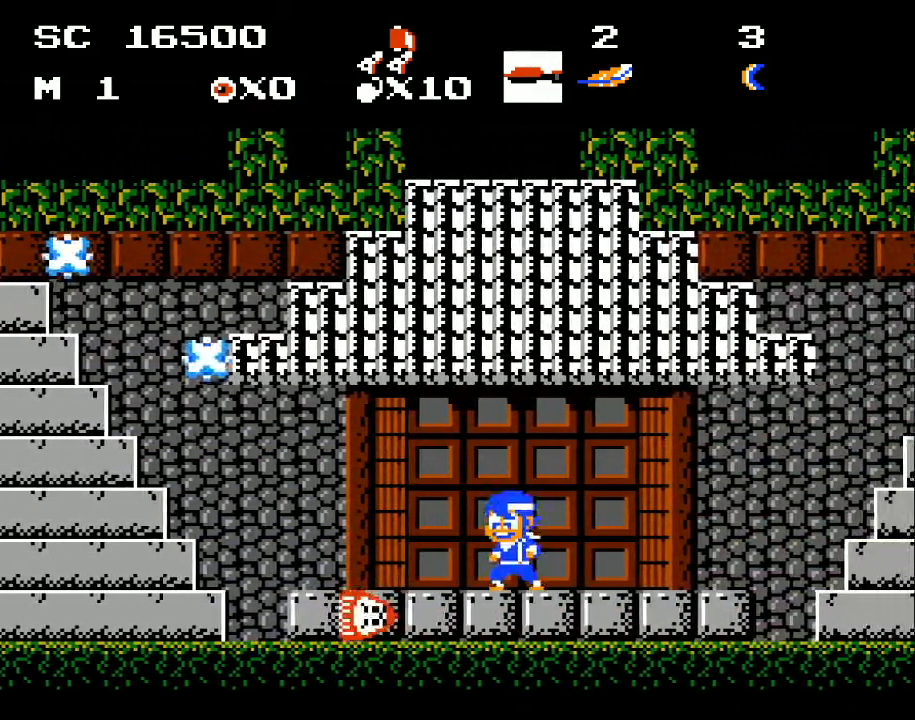
{"buttons": ["DPAD_LEFT"], "events": [[100, "DPAD_LEFT", "down"], [267, "DPAD_DOWN", "down"], [267, "DPAD_LEFT", "up"], [300, "A", "down"], [433, "A", "up"], [467, "DPAD_DOWN", "up"], [467, "DPAD_LEFT", "down"]]}
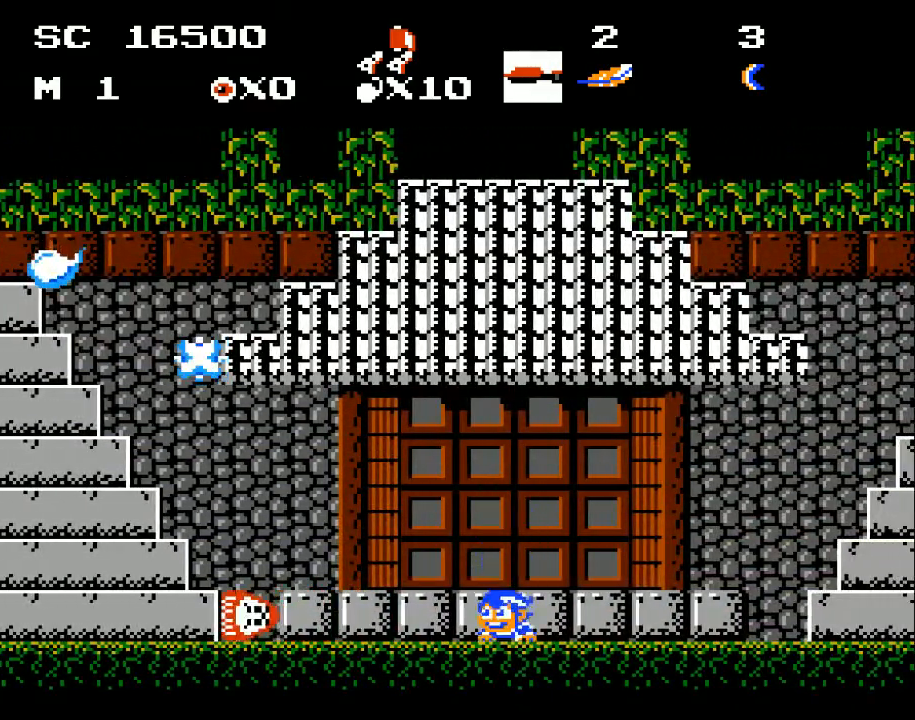
{"buttons": ["DPAD_LEFT"], "events": [[167, "DPAD_DOWN", "down"], [200, "DPAD_LEFT", "up"], [233, "X", "down"], [333, "X", "up"], [367, "DPAD_DOWN", "up"], [467, "DPAD_LEFT", "down"]]}
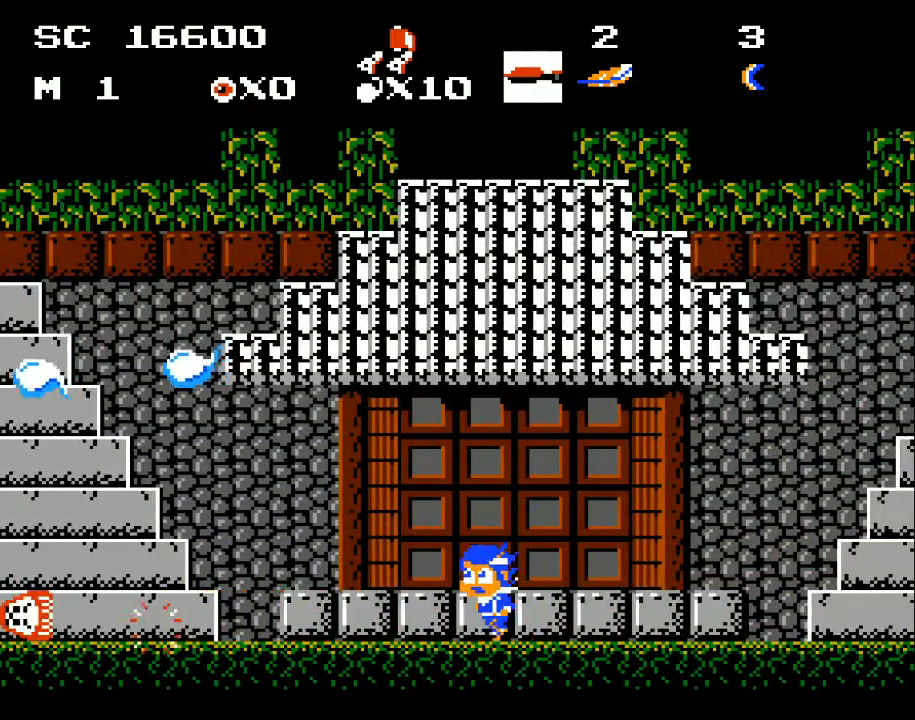
{"buttons": ["DPAD_LEFT"], "events": []}
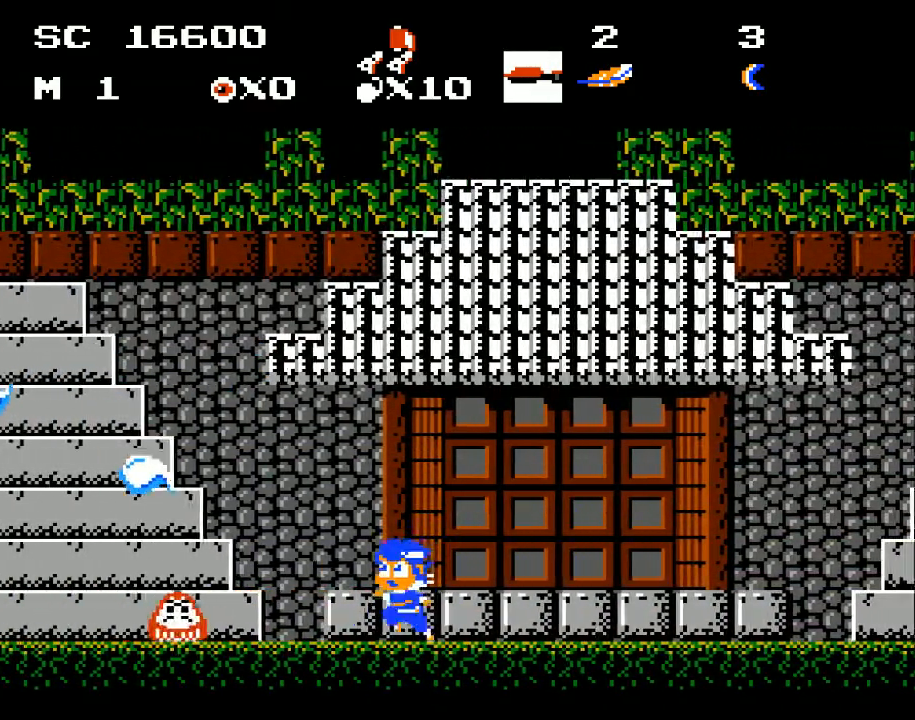
{"buttons": ["A", "DPAD_LEFT"], "events": [[200, "A", "down"]]}
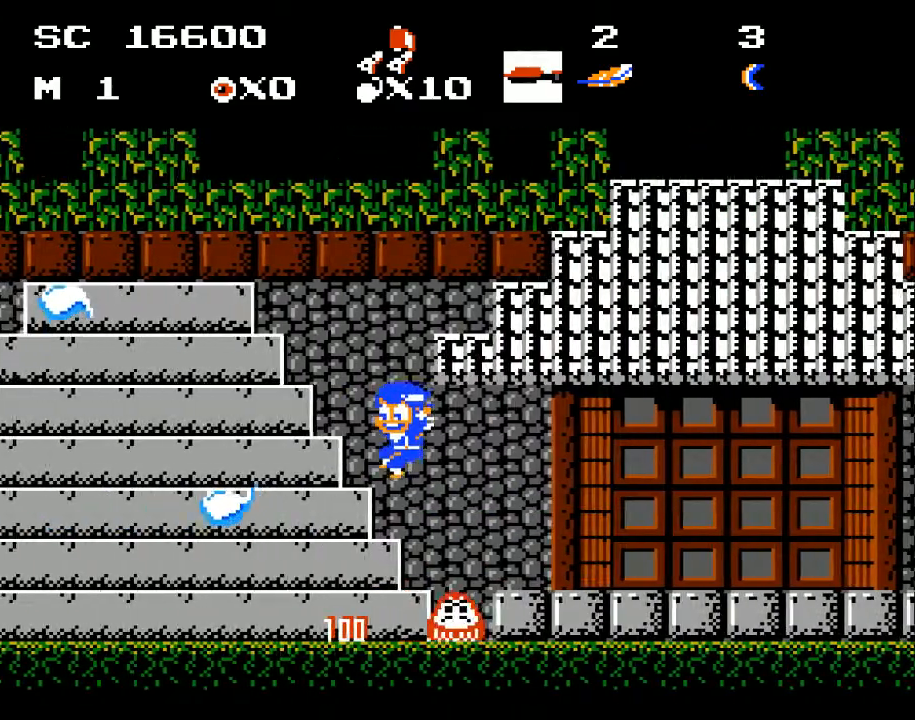
{"buttons": ["DPAD_LEFT"], "events": [[133, "A", "up"]]}
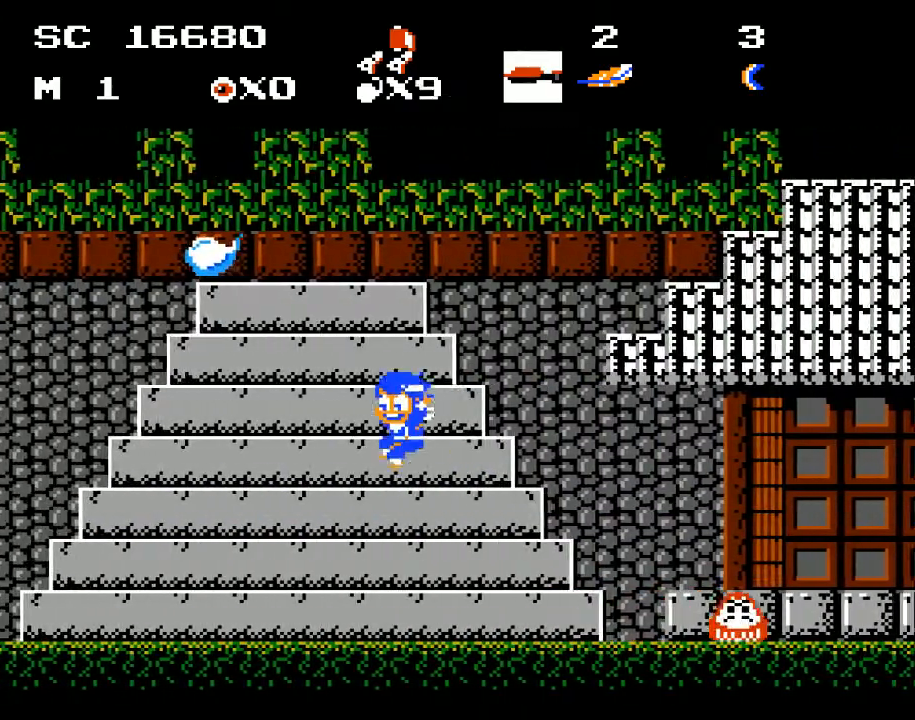
{"buttons": ["DPAD_LEFT"], "events": [[167, "A", "down"], [467, "A", "up"]]}
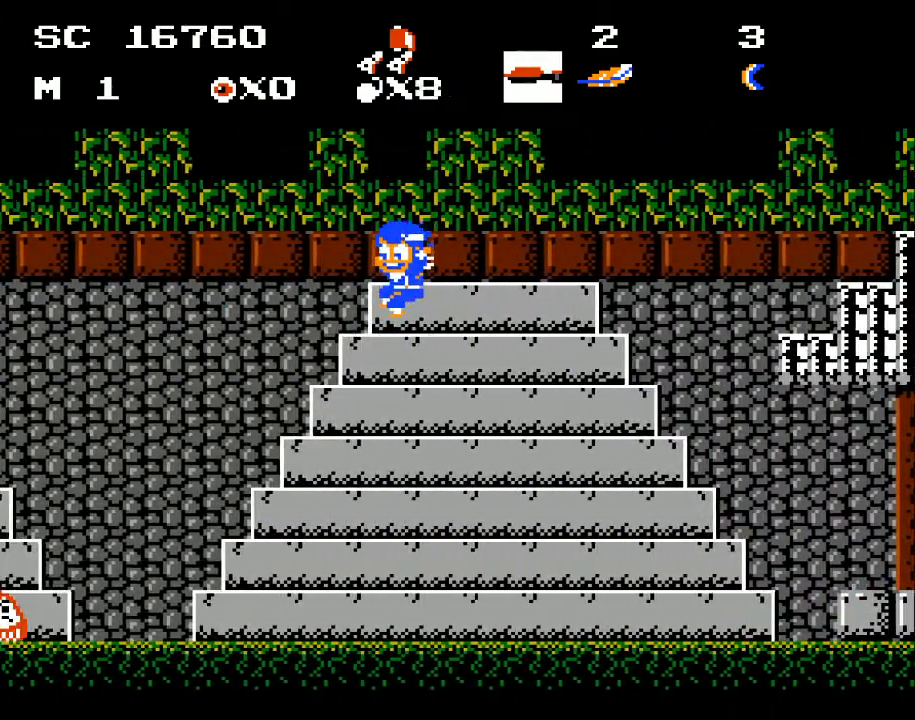
{"buttons": ["DPAD_RIGHT"], "events": [[233, "DPAD_LEFT", "up"], [300, "DPAD_RIGHT", "down"]]}
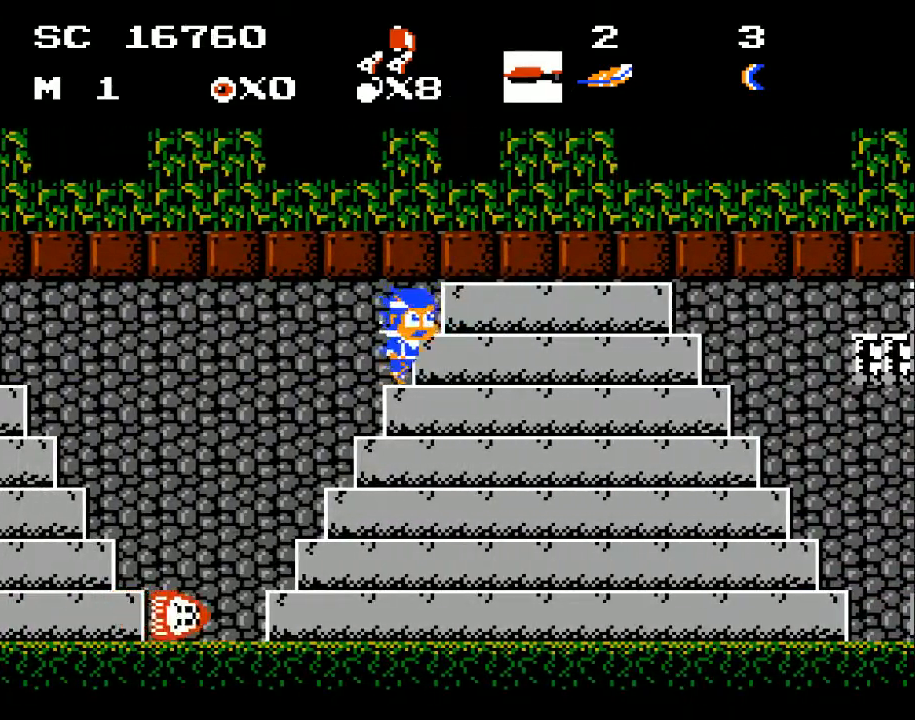
{"buttons": ["DPAD_LEFT"], "events": [[300, "DPAD_RIGHT", "up"], [433, "DPAD_LEFT", "down"]]}